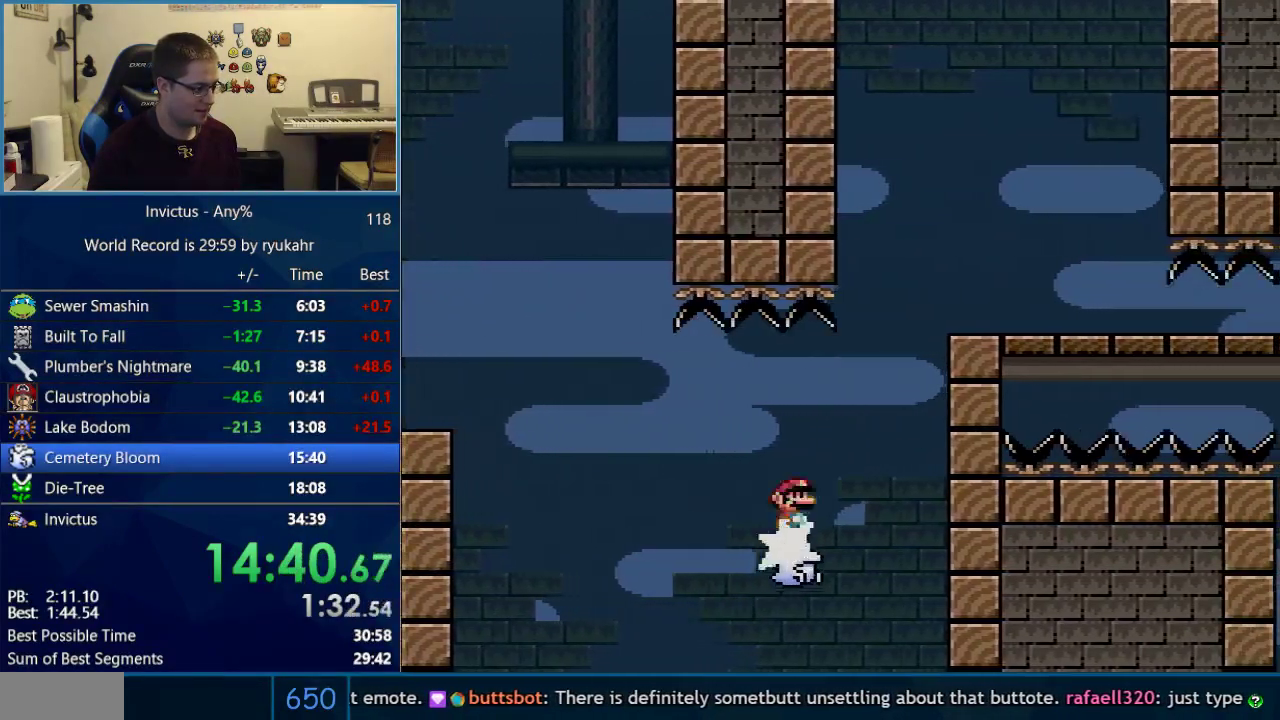
Gameplay with a controller (Nintendo layout); each line is a JSON object with the inputs held at the frame after it. "events" lists button and stick changes between this image and that frame as [ms after this image, input, new state], when the widget could be followed in between. Not read: L3 R3.
{"buttons": ["A", "X", "DPAD_RIGHT"], "events": [[300, "A", "up"], [367, "A", "down"]]}
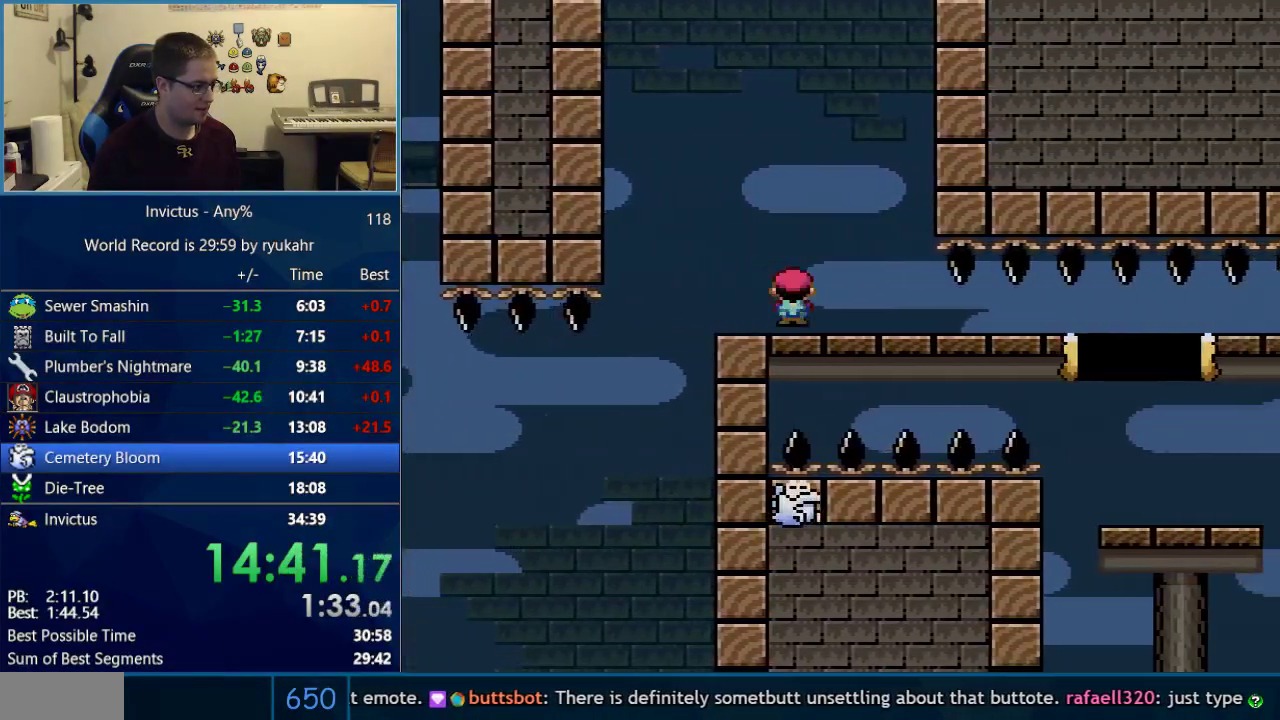
{"buttons": ["X", "DPAD_RIGHT"], "events": [[500, "A", "up"]]}
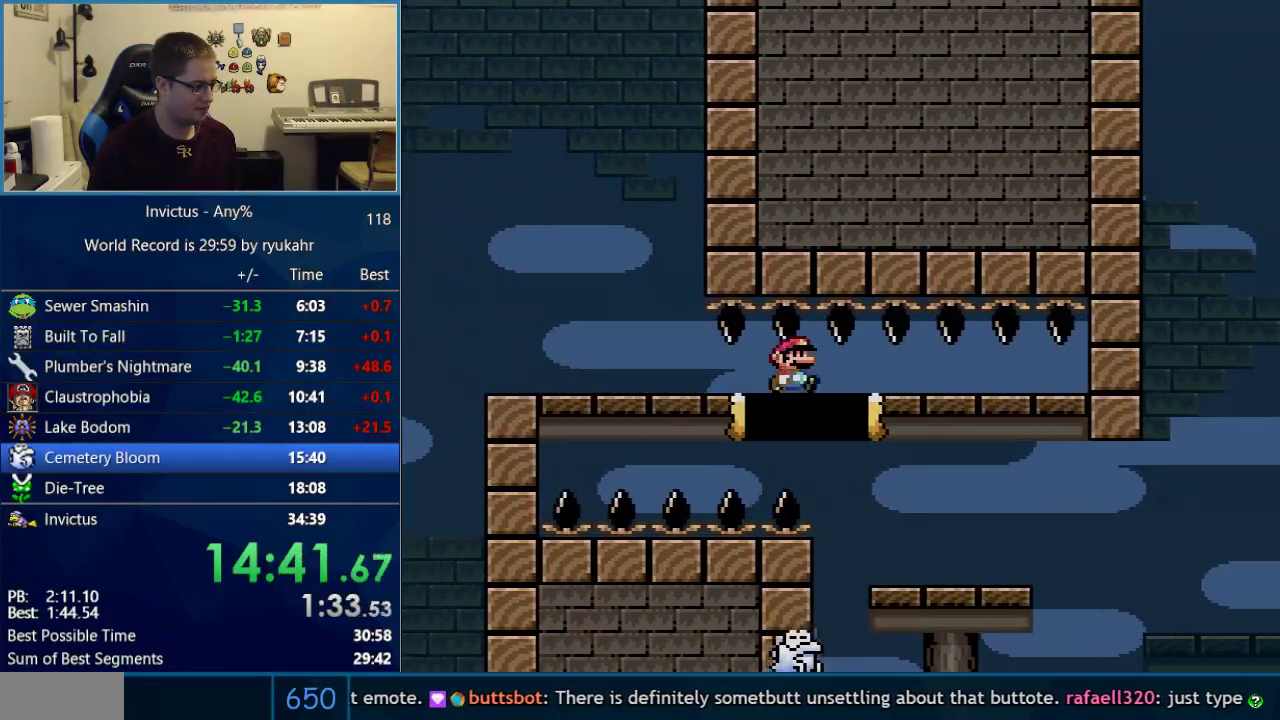
{"buttons": ["X", "DPAD_LEFT"], "events": [[367, "A", "down"], [433, "DPAD_RIGHT", "up"], [467, "A", "up"], [467, "DPAD_LEFT", "down"]]}
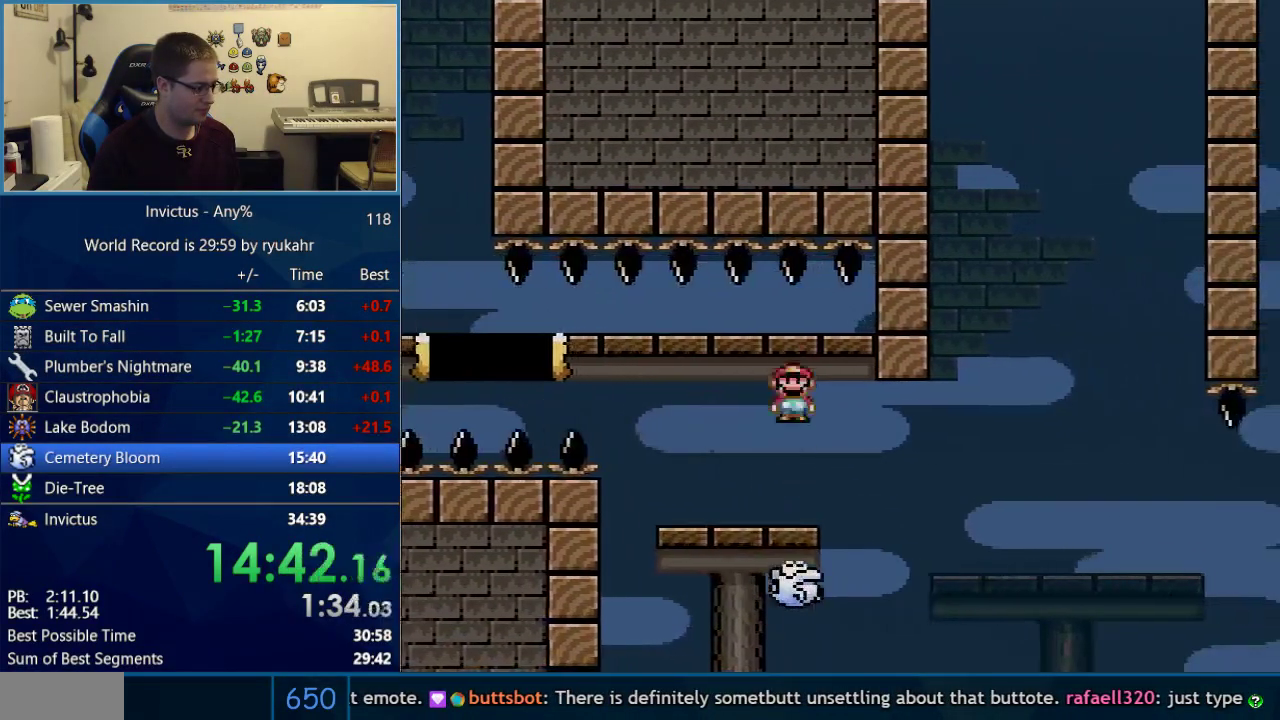
{"buttons": ["X", "DPAD_RIGHT"], "events": [[50, "DPAD_LEFT", "up"], [50, "DPAD_RIGHT", "down"]]}
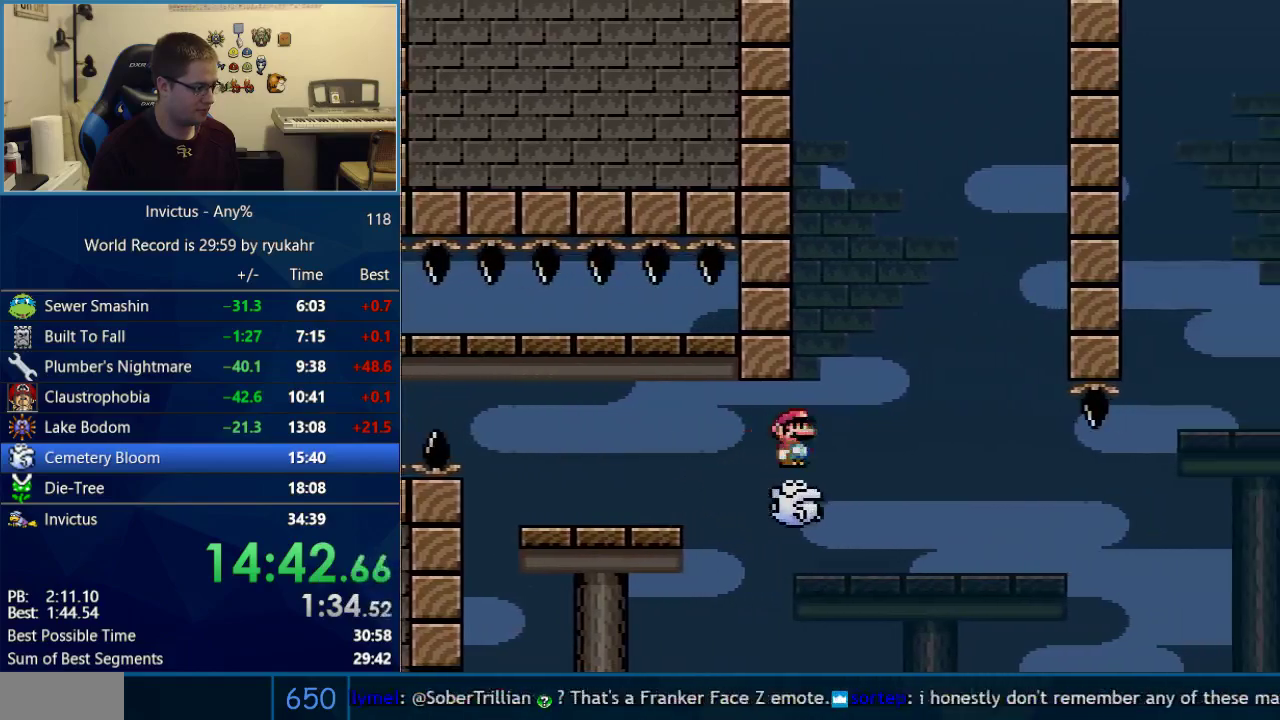
{"buttons": ["X", "DPAD_RIGHT"], "events": []}
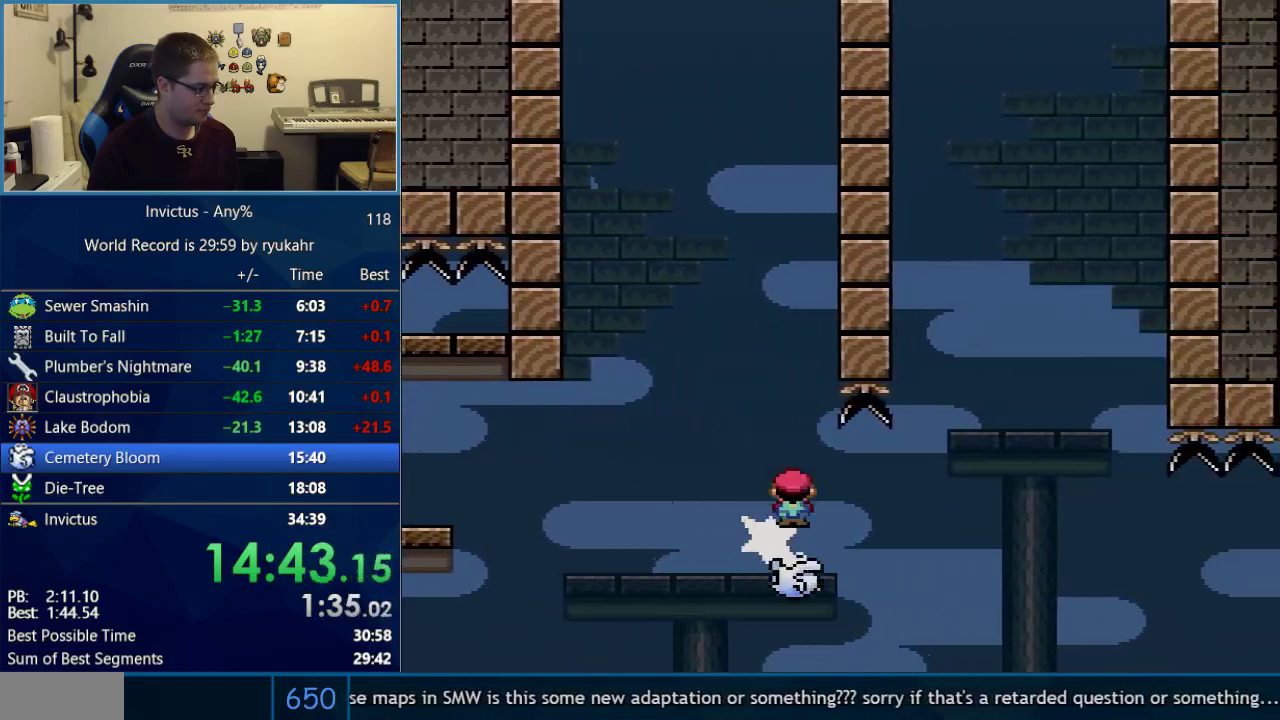
{"buttons": ["X", "DPAD_LEFT"], "events": [[267, "A", "down"], [433, "DPAD_RIGHT", "up"], [467, "A", "up"], [467, "DPAD_LEFT", "down"]]}
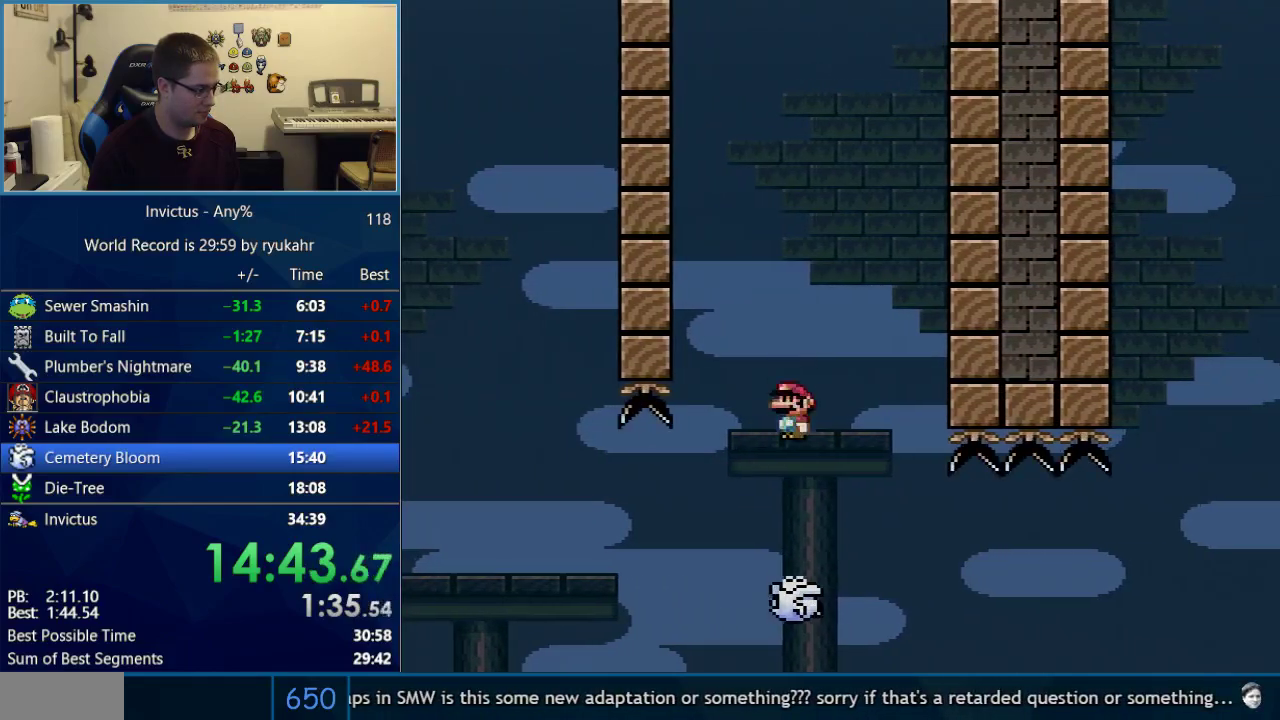
{"buttons": ["A", "X"], "events": [[83, "DPAD_LEFT", "up"], [300, "A", "down"]]}
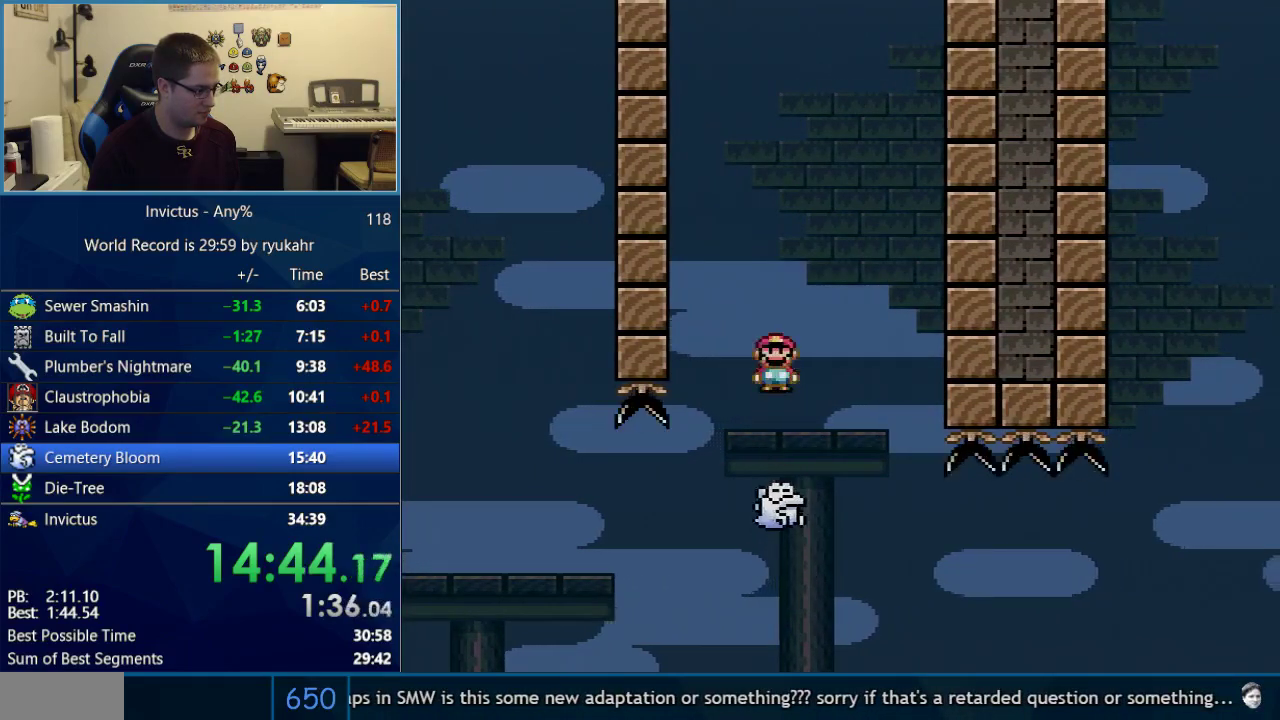
{"buttons": ["X"], "events": [[233, "A", "up"], [267, "DPAD_RIGHT", "down"], [500, "DPAD_RIGHT", "up"]]}
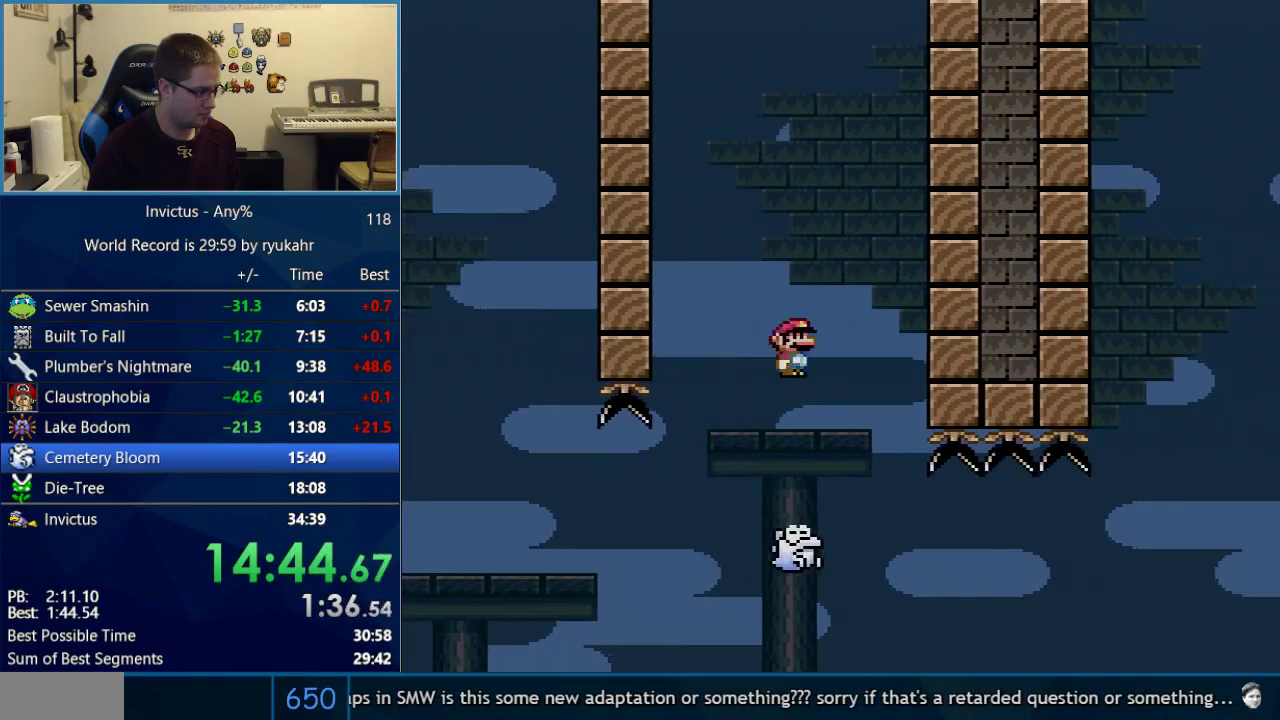
{"buttons": ["X", "DPAD_RIGHT"], "events": [[50, "DPAD_RIGHT", "down"]]}
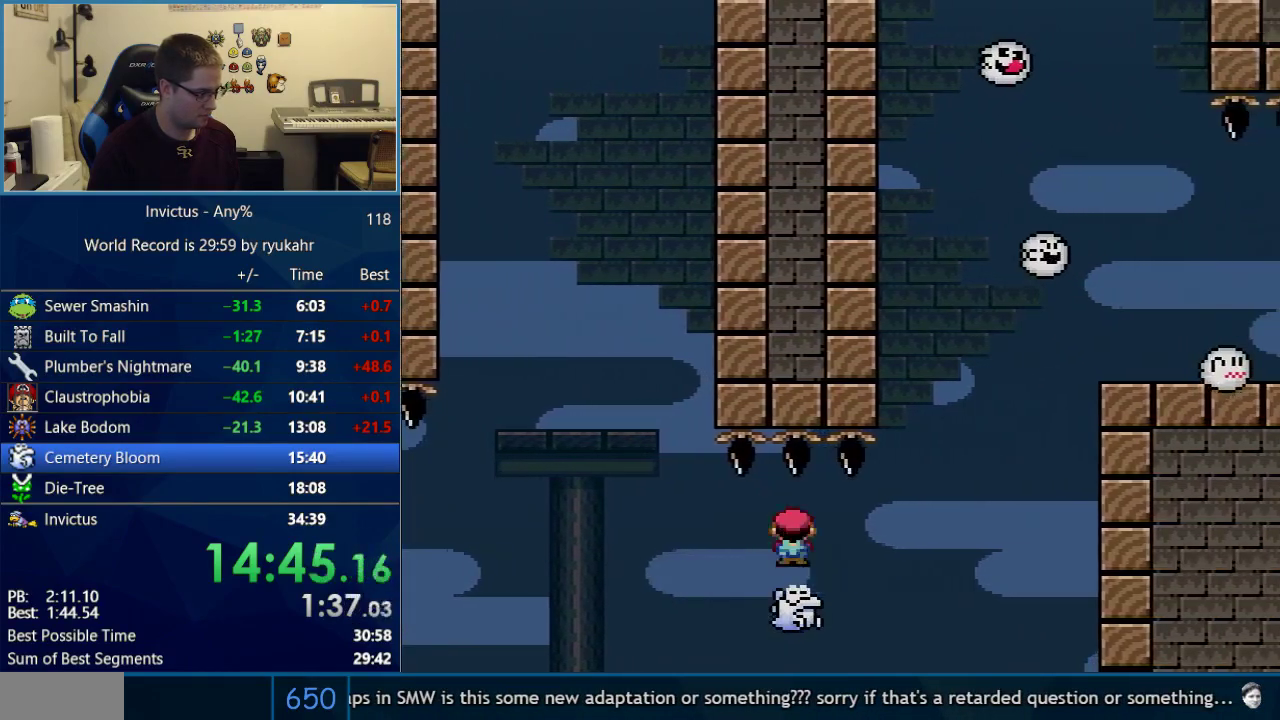
{"buttons": ["X"], "events": [[250, "A", "down"], [333, "DPAD_LEFT", "down"], [333, "DPAD_RIGHT", "up"], [400, "A", "up"], [483, "DPAD_LEFT", "up"]]}
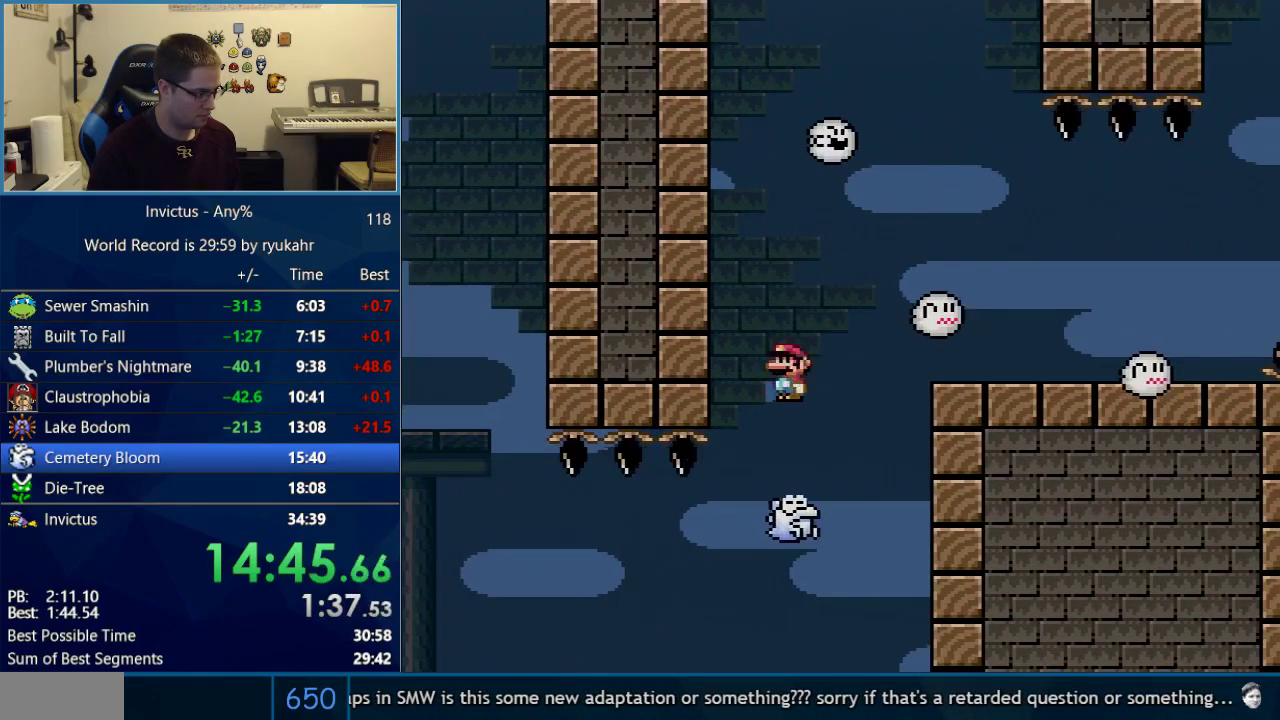
{"buttons": ["A", "X", "DPAD_RIGHT"], "events": [[83, "DPAD_RIGHT", "down"], [267, "A", "down"]]}
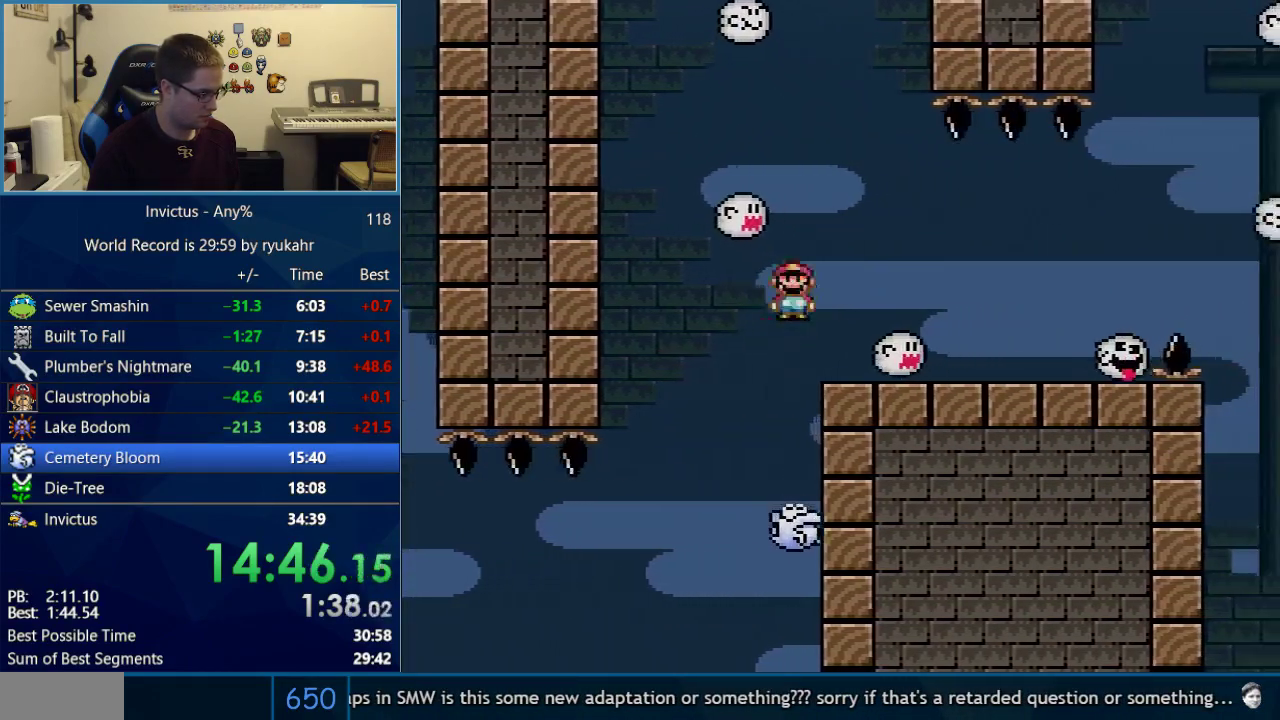
{"buttons": ["X", "DPAD_RIGHT"], "events": [[333, "A", "up"]]}
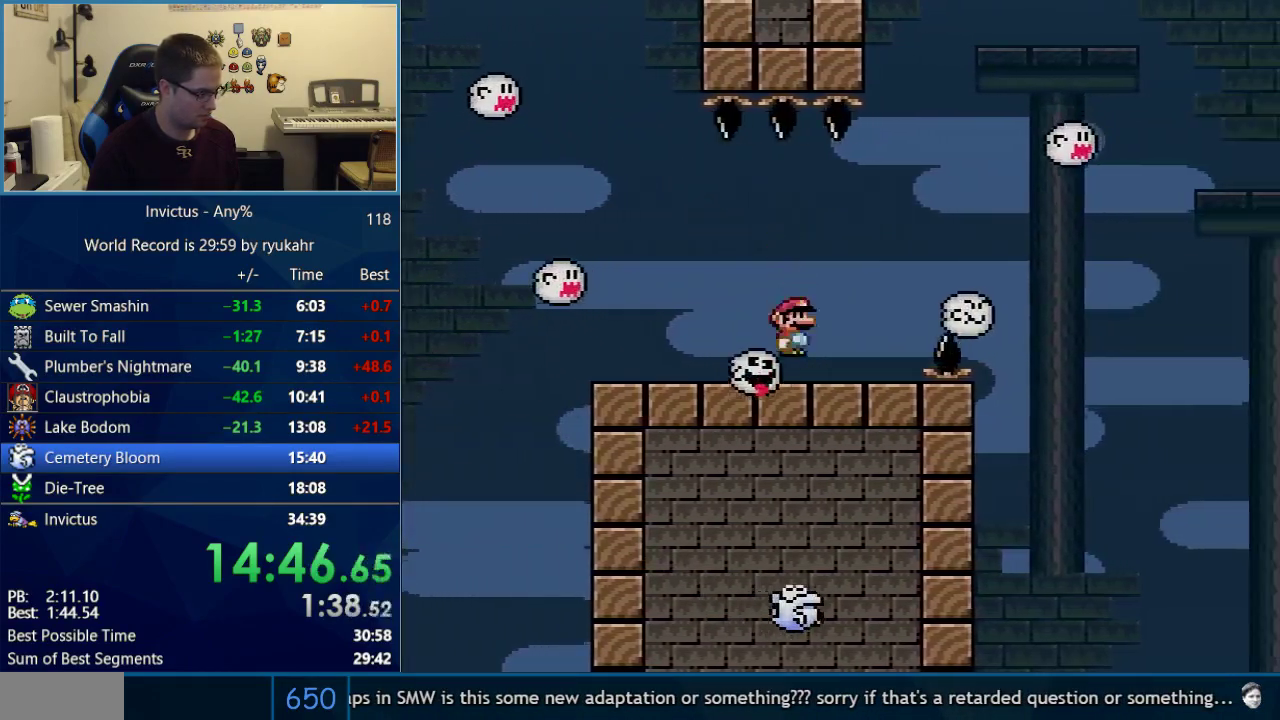
{"buttons": ["A", "X", "L1"], "events": [[83, "A", "down"], [217, "A", "up"], [300, "A", "down"], [483, "DPAD_RIGHT", "up"], [483, "L1", "down"]]}
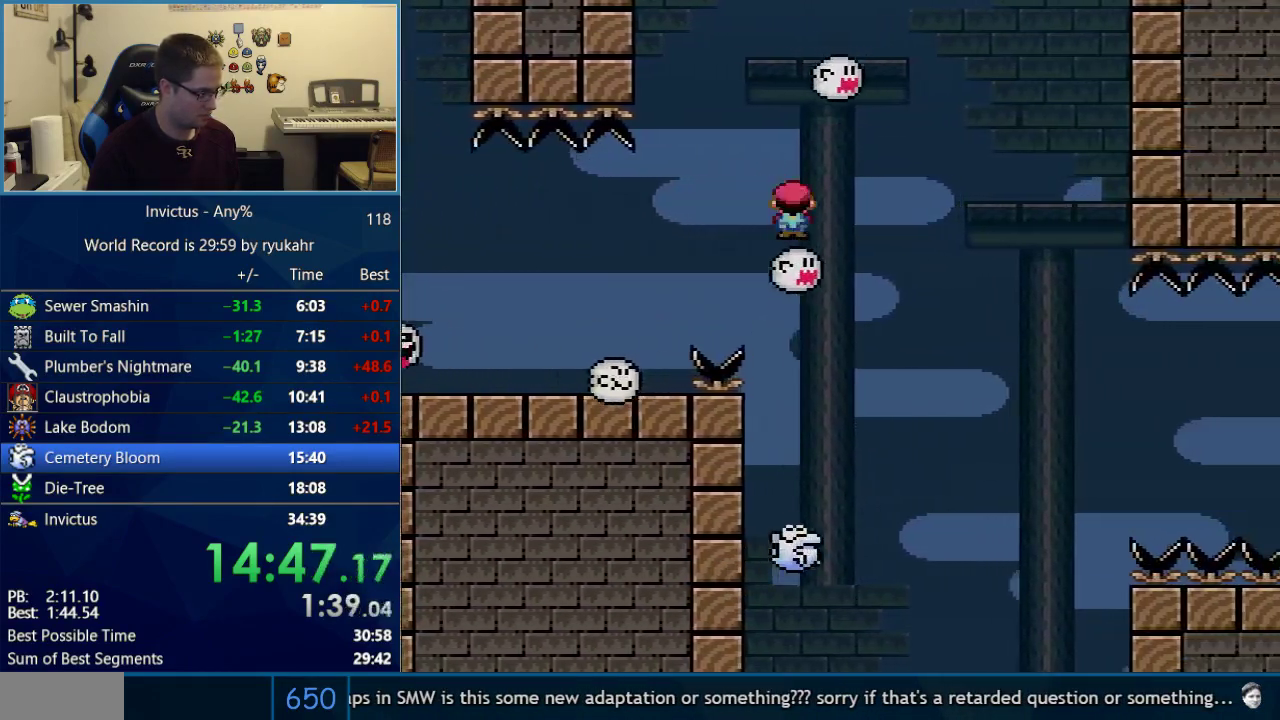
{"buttons": ["X", "DPAD_LEFT"], "events": [[17, "DPAD_RIGHT", "down"], [17, "L1", "up"], [150, "A", "up"], [467, "DPAD_LEFT", "down"], [467, "DPAD_RIGHT", "up"]]}
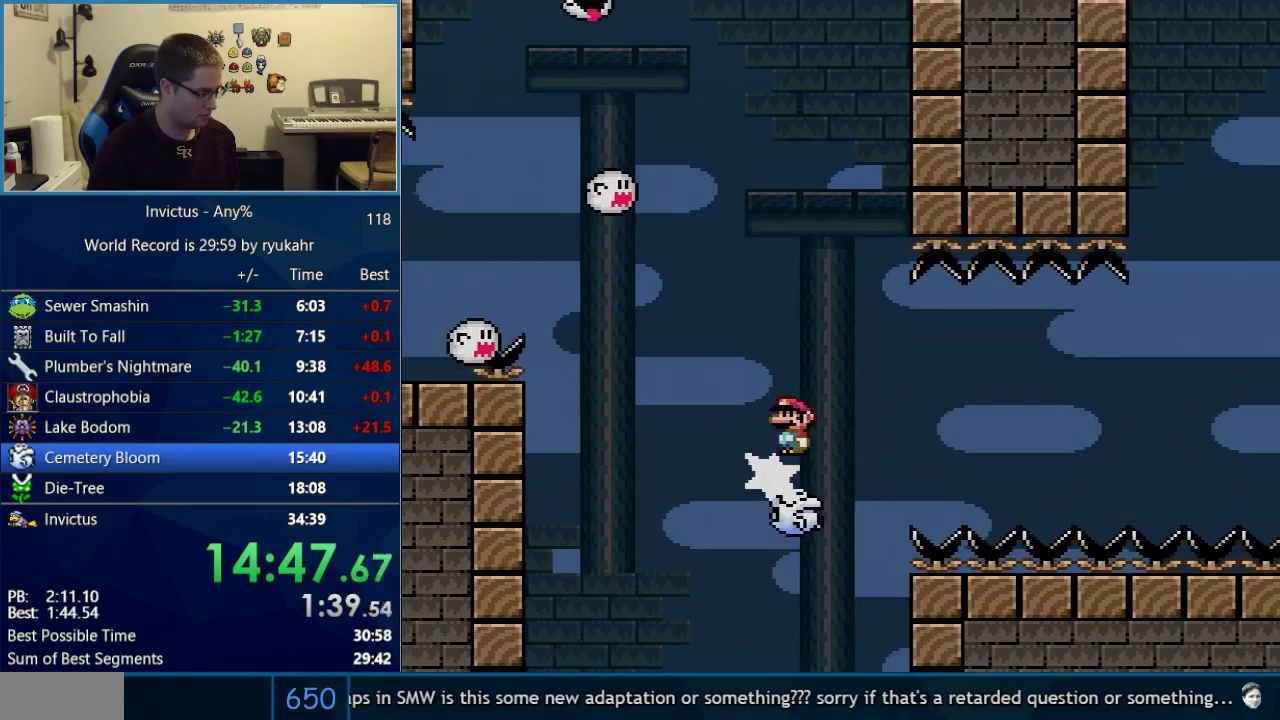
{"buttons": ["A", "X", "DPAD_RIGHT"], "events": [[83, "A", "down"], [150, "DPAD_LEFT", "up"], [233, "DPAD_RIGHT", "down"], [367, "DPAD_RIGHT", "up"], [433, "DPAD_RIGHT", "down"]]}
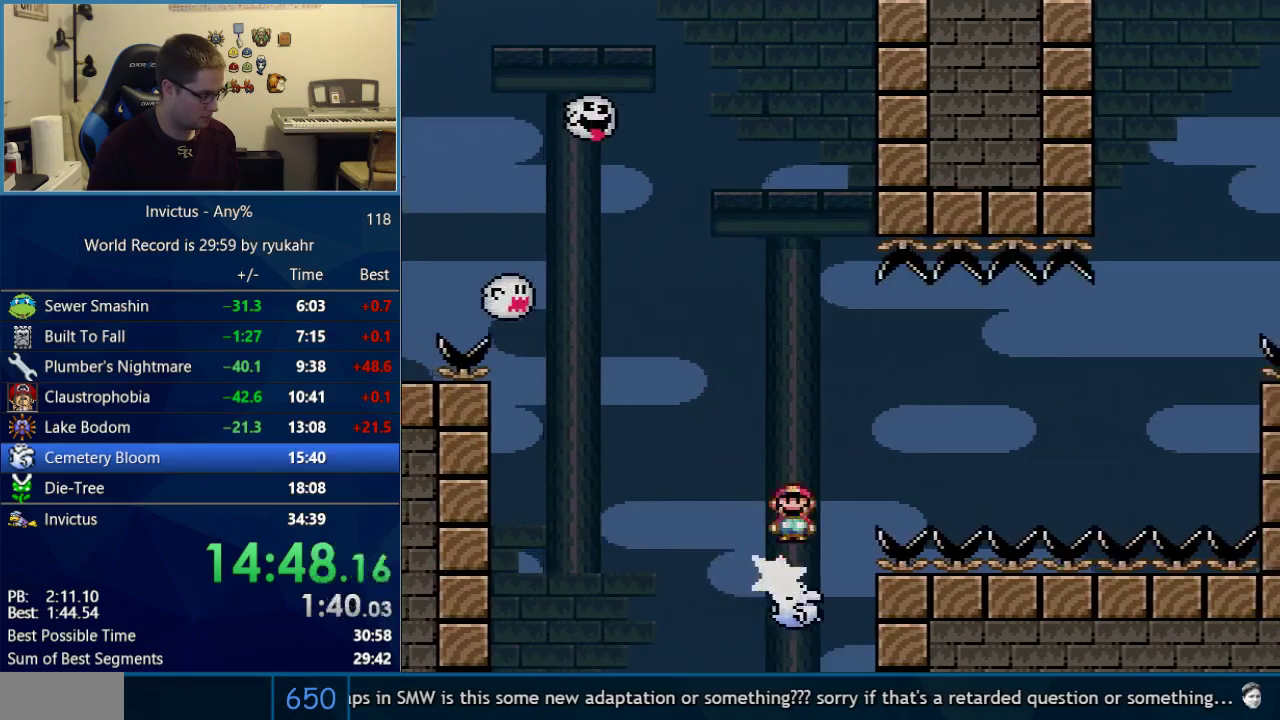
{"buttons": ["A", "X", "DPAD_RIGHT"], "events": [[183, "A", "up"], [233, "A", "down"]]}
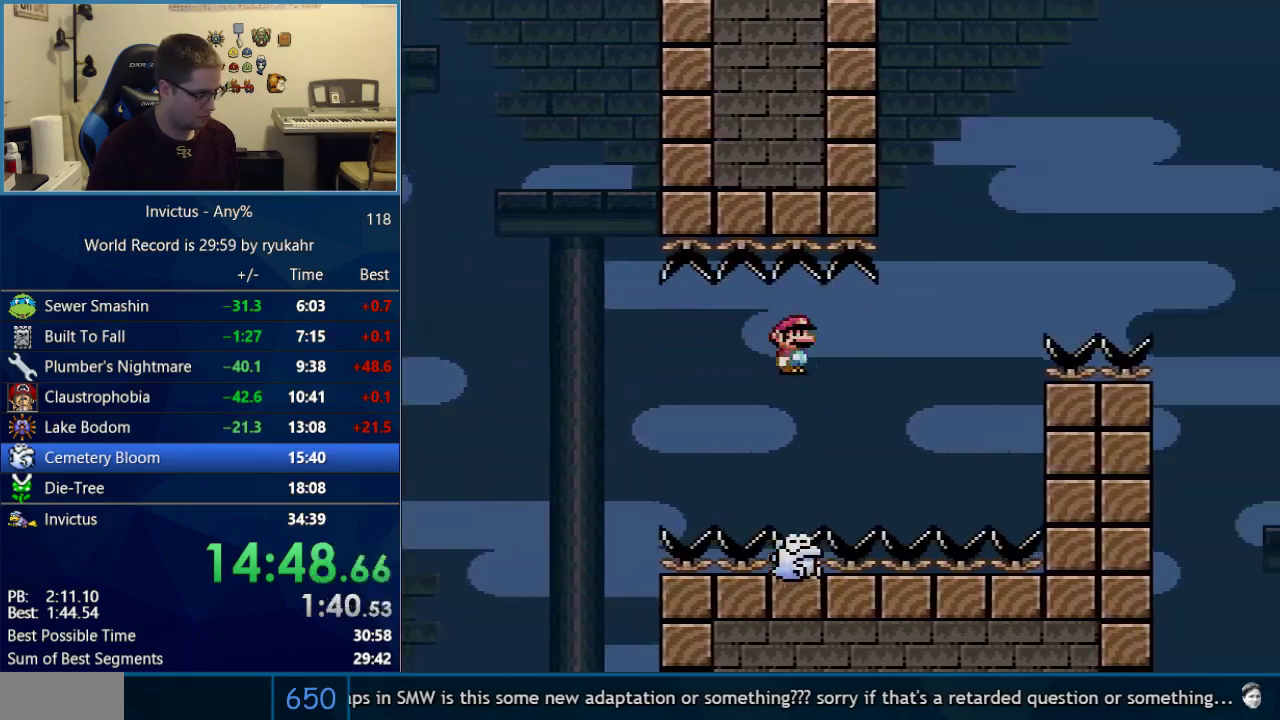
{"buttons": ["A", "X", "DPAD_RIGHT"], "events": [[83, "A", "up"], [150, "A", "down"]]}
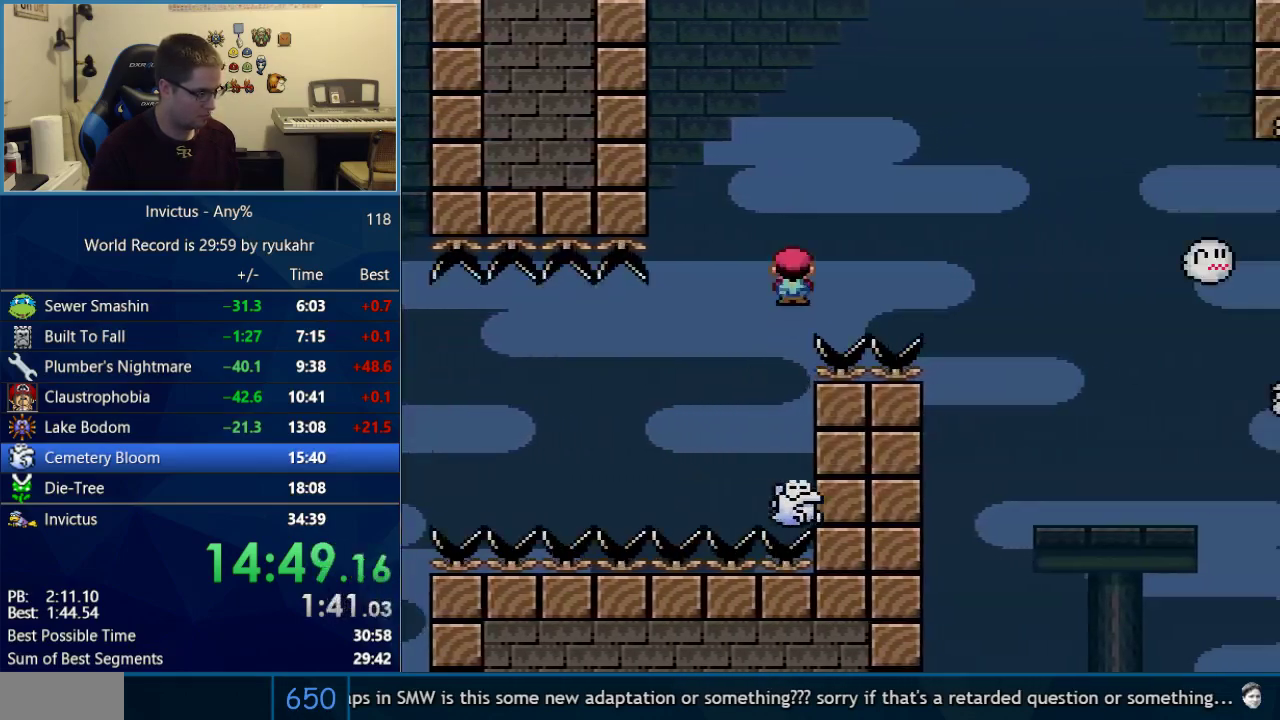
{"buttons": ["X", "DPAD_RIGHT"], "events": [[267, "A", "up"]]}
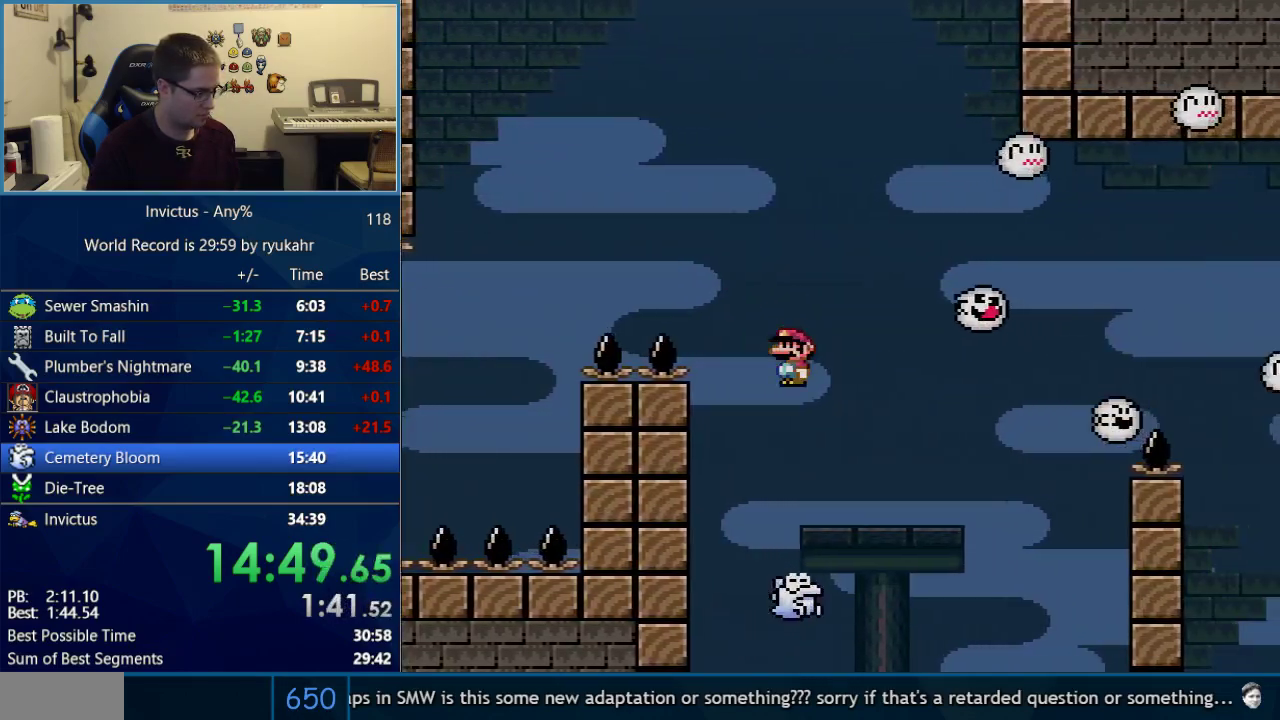
{"buttons": ["X"], "events": [[267, "A", "down"], [333, "DPAD_RIGHT", "up"], [367, "DPAD_LEFT", "down"], [400, "A", "up"], [500, "DPAD_LEFT", "up"]]}
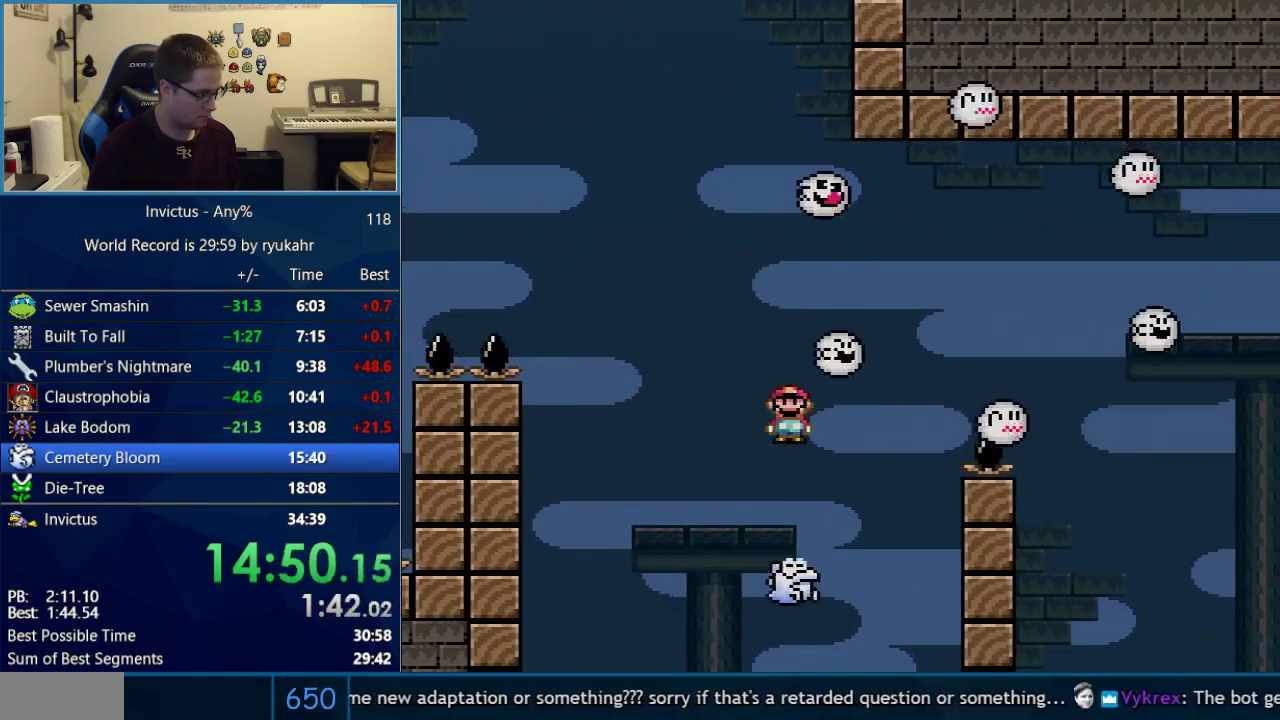
{"buttons": ["A", "X", "DPAD_RIGHT"], "events": [[83, "DPAD_RIGHT", "down"], [183, "DPAD_RIGHT", "up"], [233, "A", "down"], [317, "DPAD_RIGHT", "down"]]}
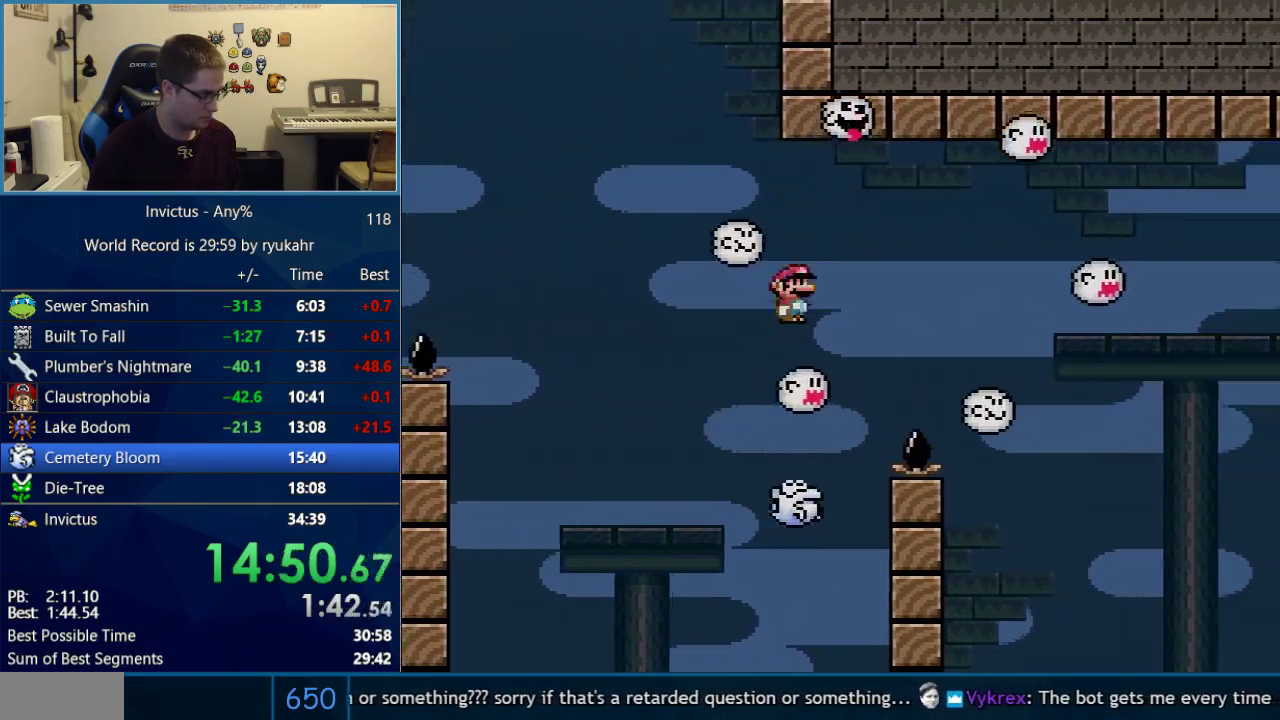
{"buttons": ["X", "DPAD_RIGHT"], "events": [[83, "A", "up"], [150, "A", "down"], [233, "A", "up"], [367, "DPAD_LEFT", "down"], [367, "DPAD_RIGHT", "up"], [483, "DPAD_LEFT", "up"], [483, "DPAD_RIGHT", "down"]]}
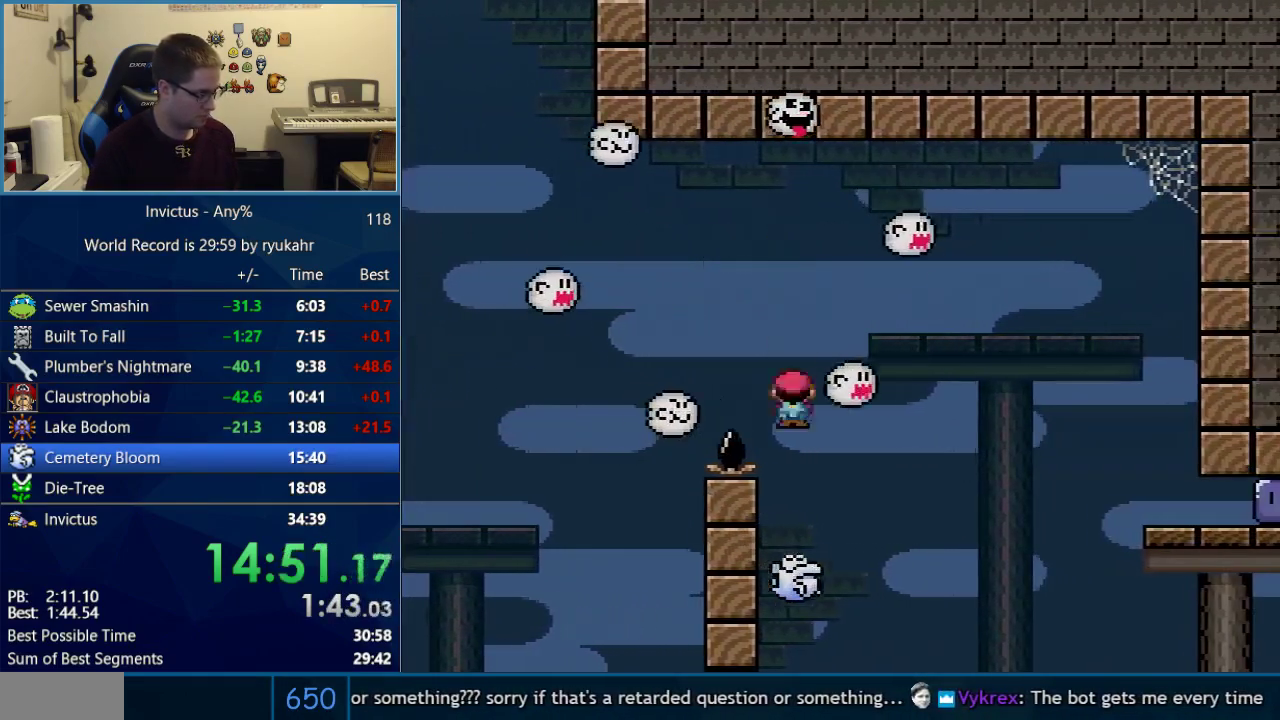
{"buttons": ["X", "DPAD_RIGHT"], "events": [[217, "A", "down"], [400, "A", "up"]]}
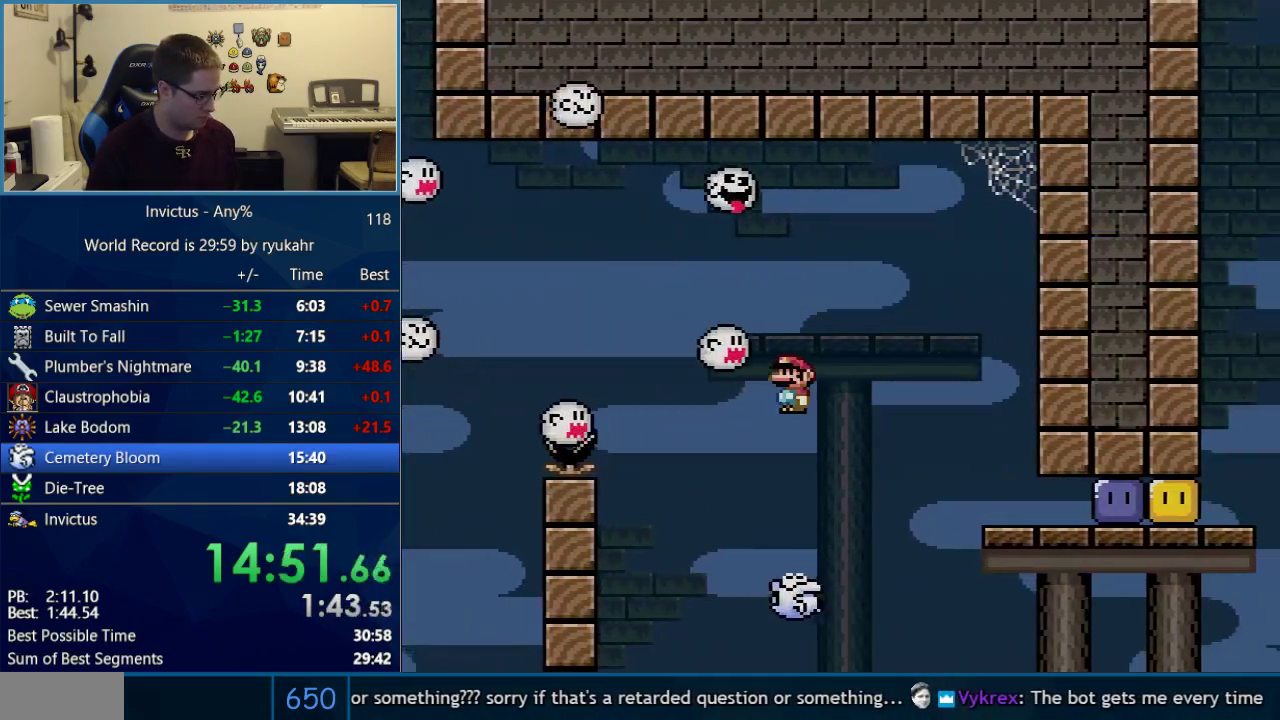
{"buttons": ["A", "X"], "events": [[150, "DPAD_RIGHT", "up"], [183, "DPAD_LEFT", "down"], [217, "A", "down"], [333, "DPAD_LEFT", "up"], [400, "DPAD_RIGHT", "down"], [500, "DPAD_RIGHT", "up"]]}
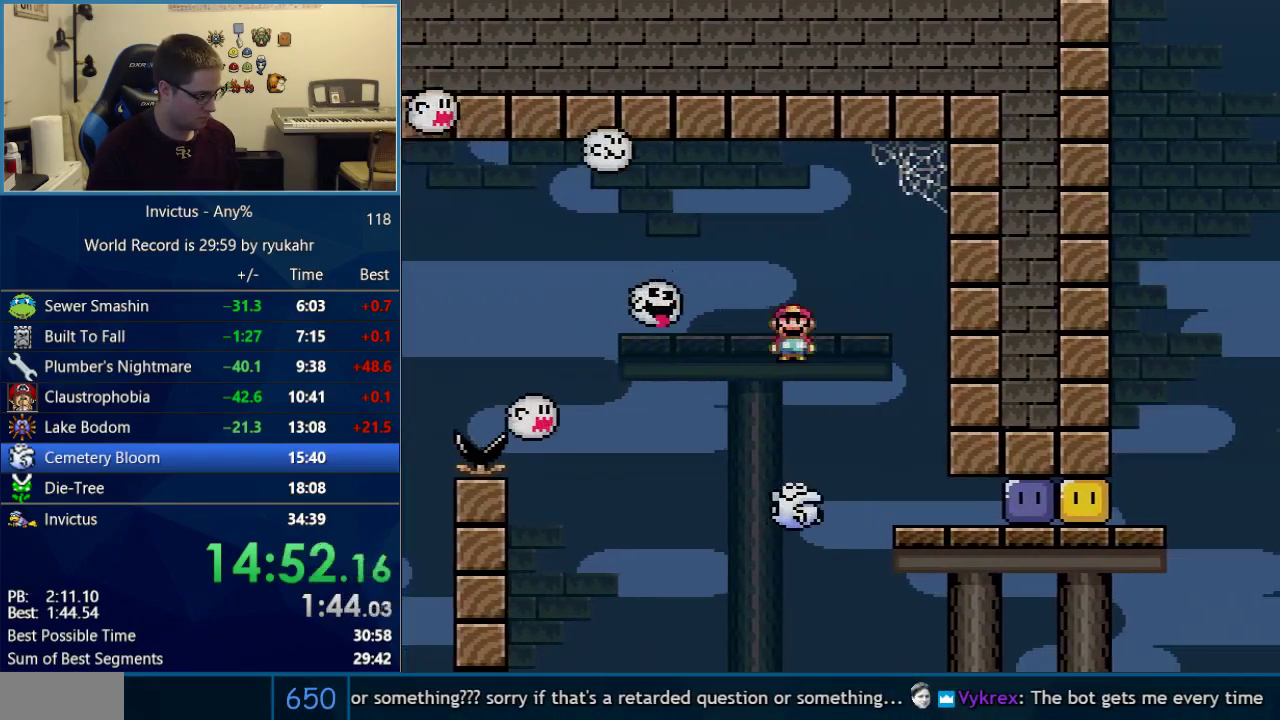
{"buttons": ["X", "DPAD_RIGHT"], "events": [[200, "A", "up"], [367, "DPAD_RIGHT", "down"]]}
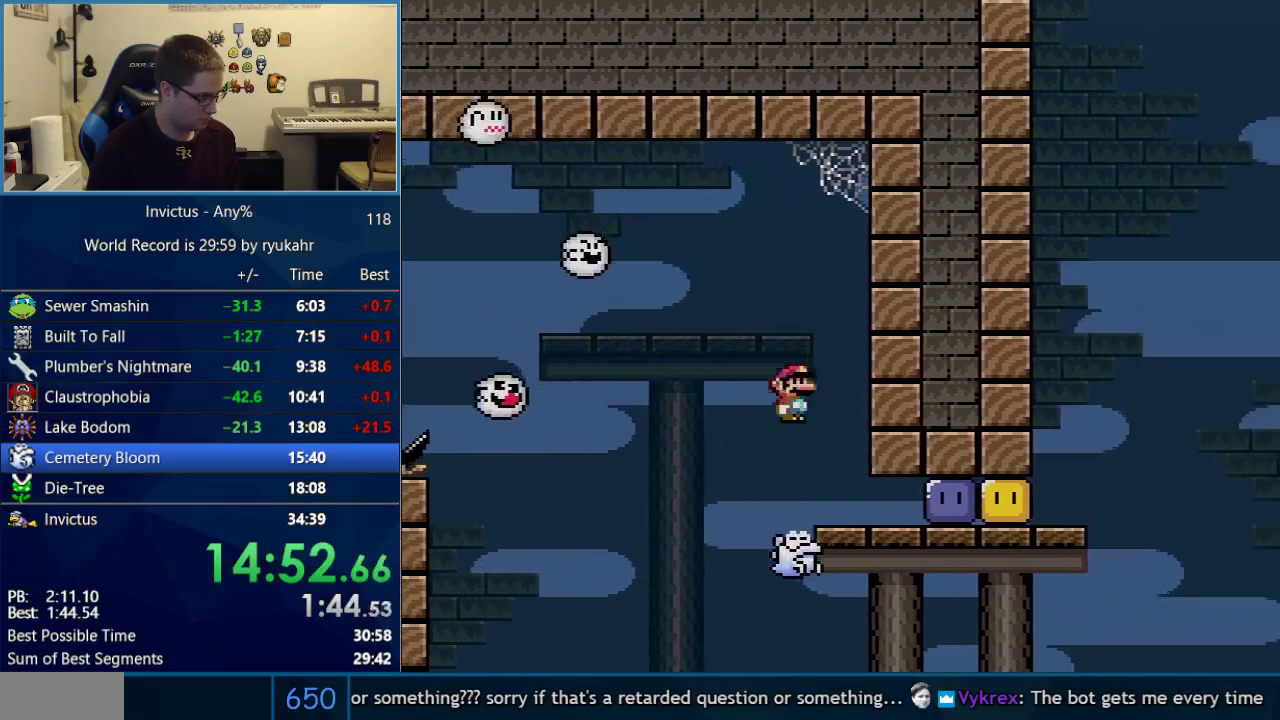
{"buttons": ["DPAD_RIGHT"], "events": [[300, "X", "up"], [400, "X", "down"], [467, "X", "up"]]}
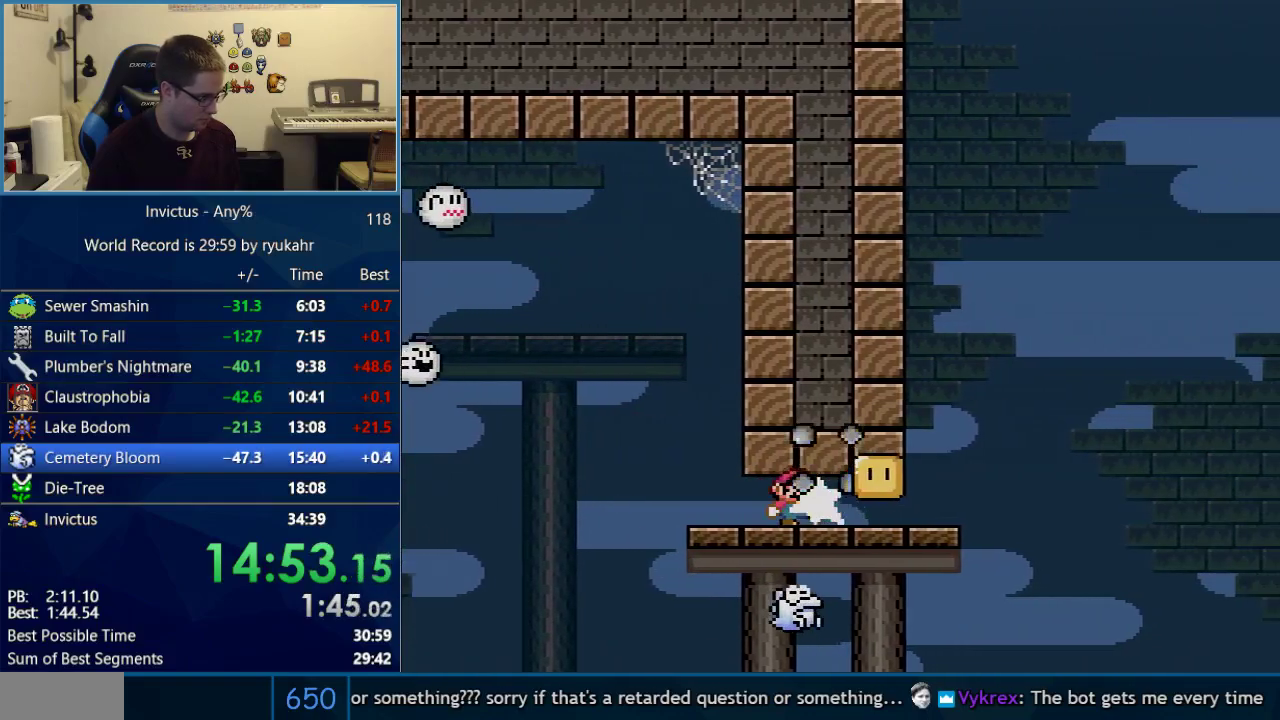
{"buttons": ["X", "DPAD_RIGHT"], "events": [[17, "X", "down"], [400, "A", "down"], [500, "A", "up"]]}
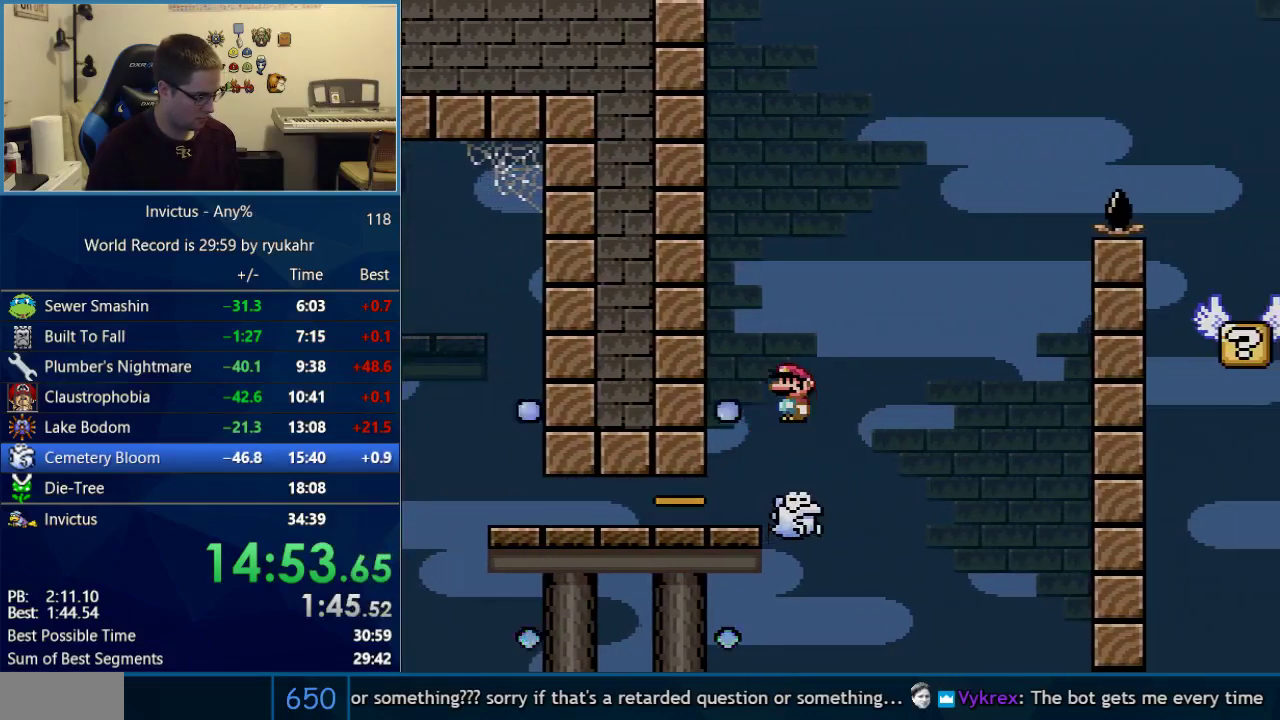
{"buttons": ["A", "X", "DPAD_LEFT"], "events": [[300, "DPAD_RIGHT", "up"], [333, "A", "down"], [333, "DPAD_LEFT", "down"]]}
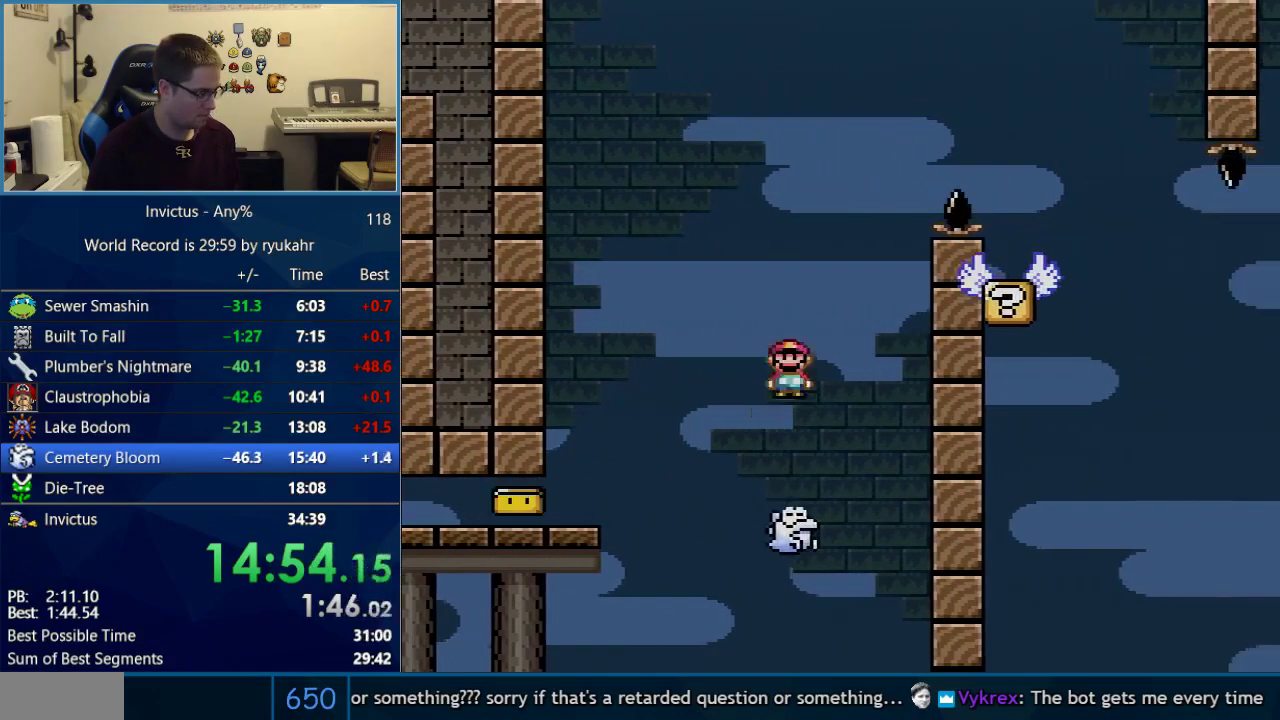
{"buttons": ["X", "DPAD_RIGHT"], "events": [[83, "DPAD_LEFT", "up"], [183, "DPAD_RIGHT", "down"], [500, "A", "up"]]}
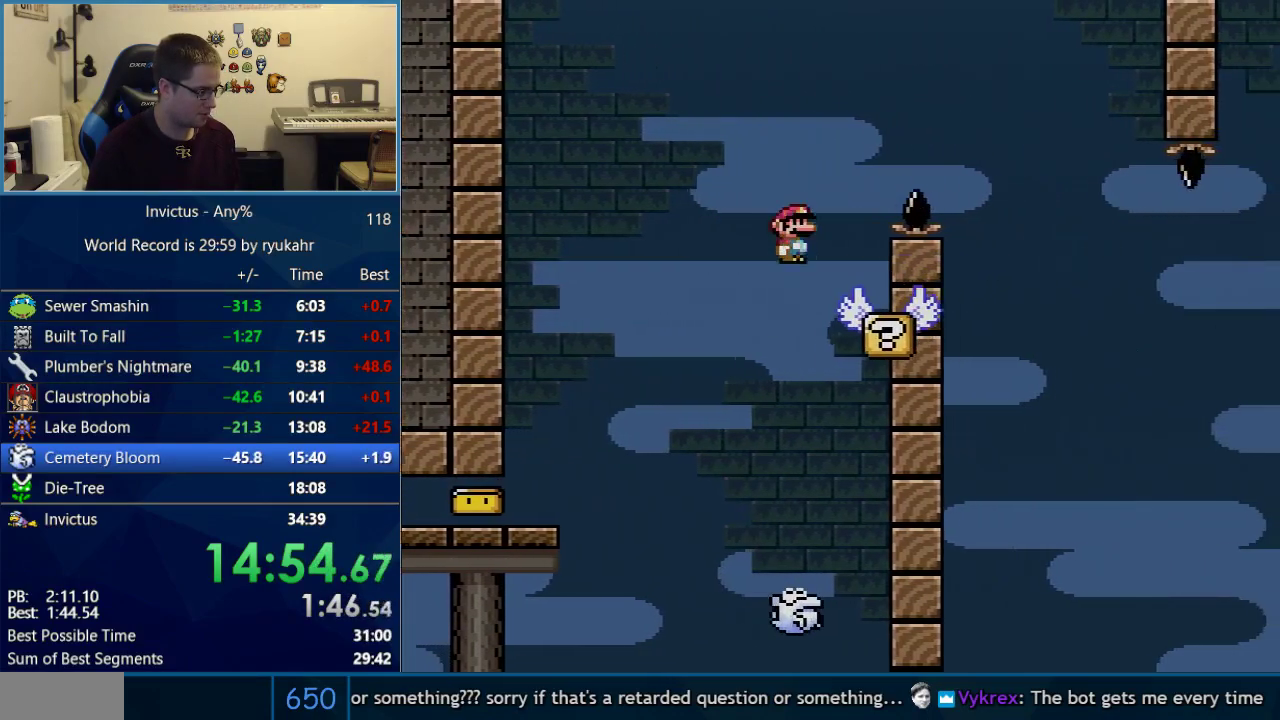
{"buttons": ["A", "X", "DPAD_RIGHT"], "events": [[117, "DPAD_RIGHT", "up"], [150, "DPAD_LEFT", "down"], [183, "A", "down"], [267, "DPAD_LEFT", "up"], [267, "DPAD_RIGHT", "down"]]}